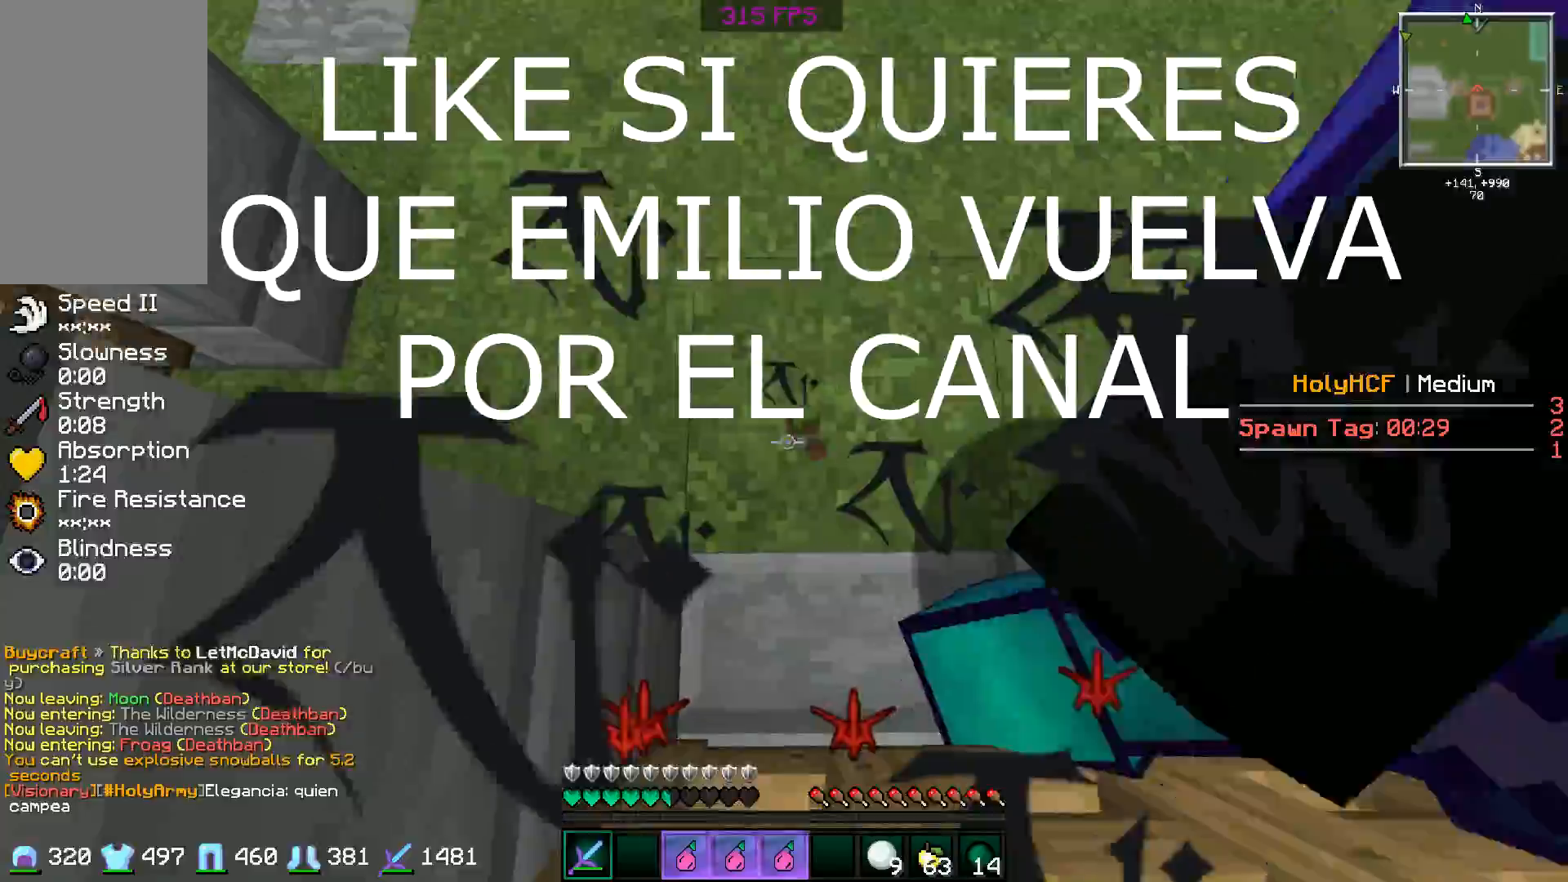
Gameplay with keyboard and mouse; each line is a JSON object with the keys and mouse buttons held at the frame after it. "events" lists presses ("down") and releases ("up") of "a", "d", "s", "space", "w", "mouse_left" and "mouse_right" between this image and that frame as [ms after this image, input, new state], when the widget could be followed in between. "mouse_left", "mouse_right" = the "left", "right" buttons of the "mouse" list. No other keys are recorded. Fast repeated clicks can show as one long hold. Mouse movement is not recorded.
{"keys": ["s", "space"], "mouse": ["left"], "events": [[17, "mouse_left", "up"], [67, "mouse_left", "down"], [167, "mouse_left", "up"], [167, "s", "down"], [167, "space", "down"], [217, "mouse_left", "down"], [267, "mouse_left", "up"], [267, "space", "up"], [367, "mouse_left", "down"], [367, "space", "down"], [417, "mouse_left", "up"], [417, "space", "up"], [451, "space", "down"], [467, "mouse_left", "down"]]}
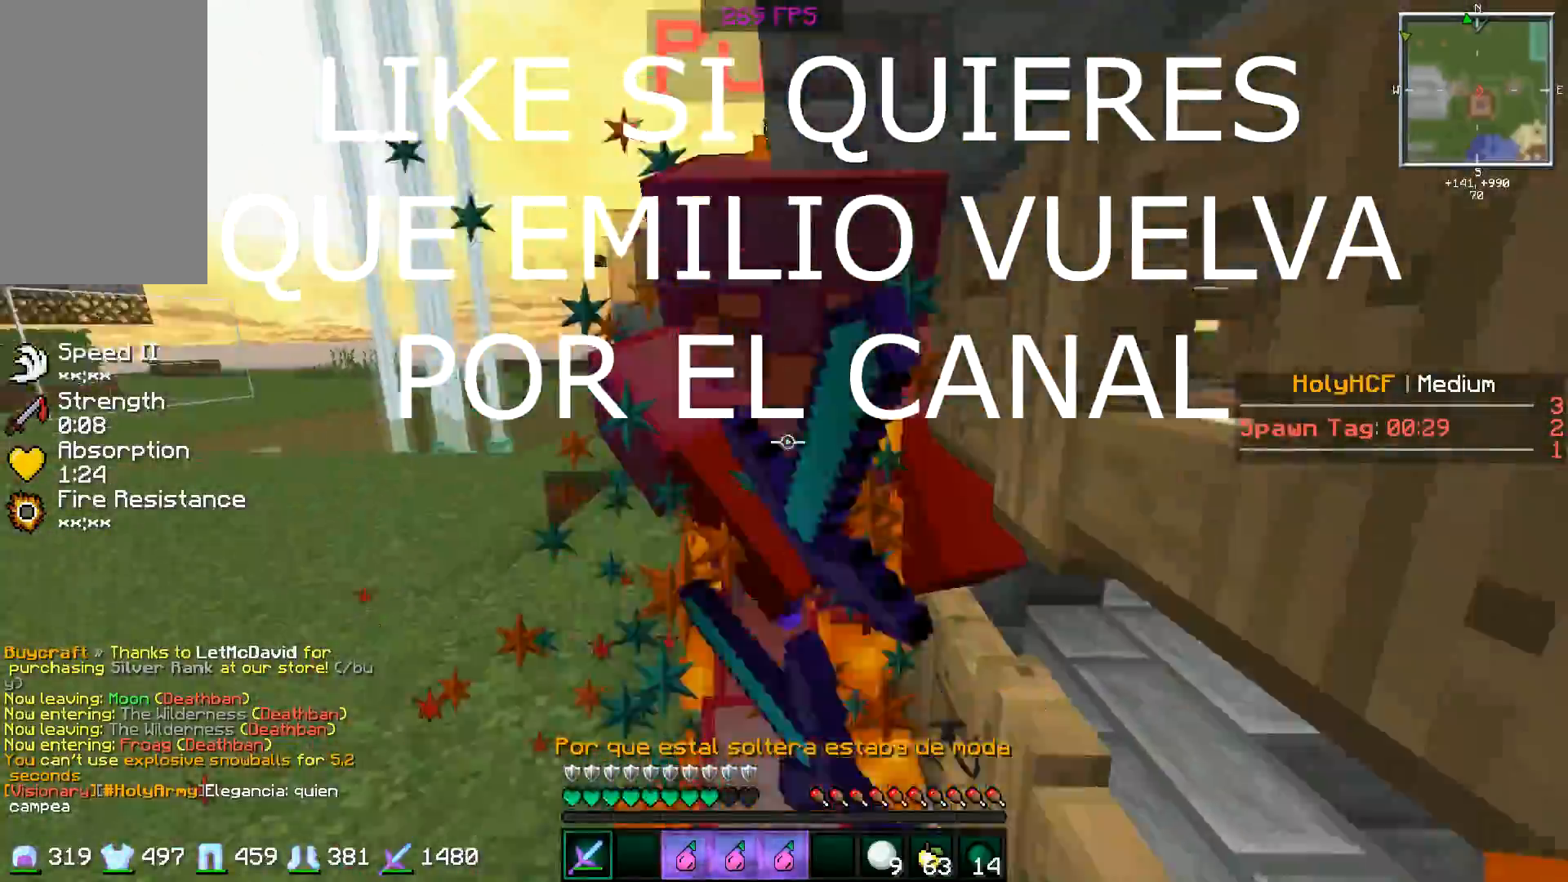
{"keys": ["s"], "mouse": ["left"], "events": [[16, "mouse_left", "up"], [67, "mouse_left", "down"], [67, "space", "up"], [117, "mouse_left", "up"], [117, "space", "down"], [217, "mouse_left", "down"], [217, "space", "up"], [267, "mouse_left", "up"], [267, "space", "down"], [317, "mouse_left", "down"], [317, "space", "up"], [417, "mouse_left", "up"], [417, "space", "down"], [467, "mouse_left", "down"], [467, "space", "up"]]}
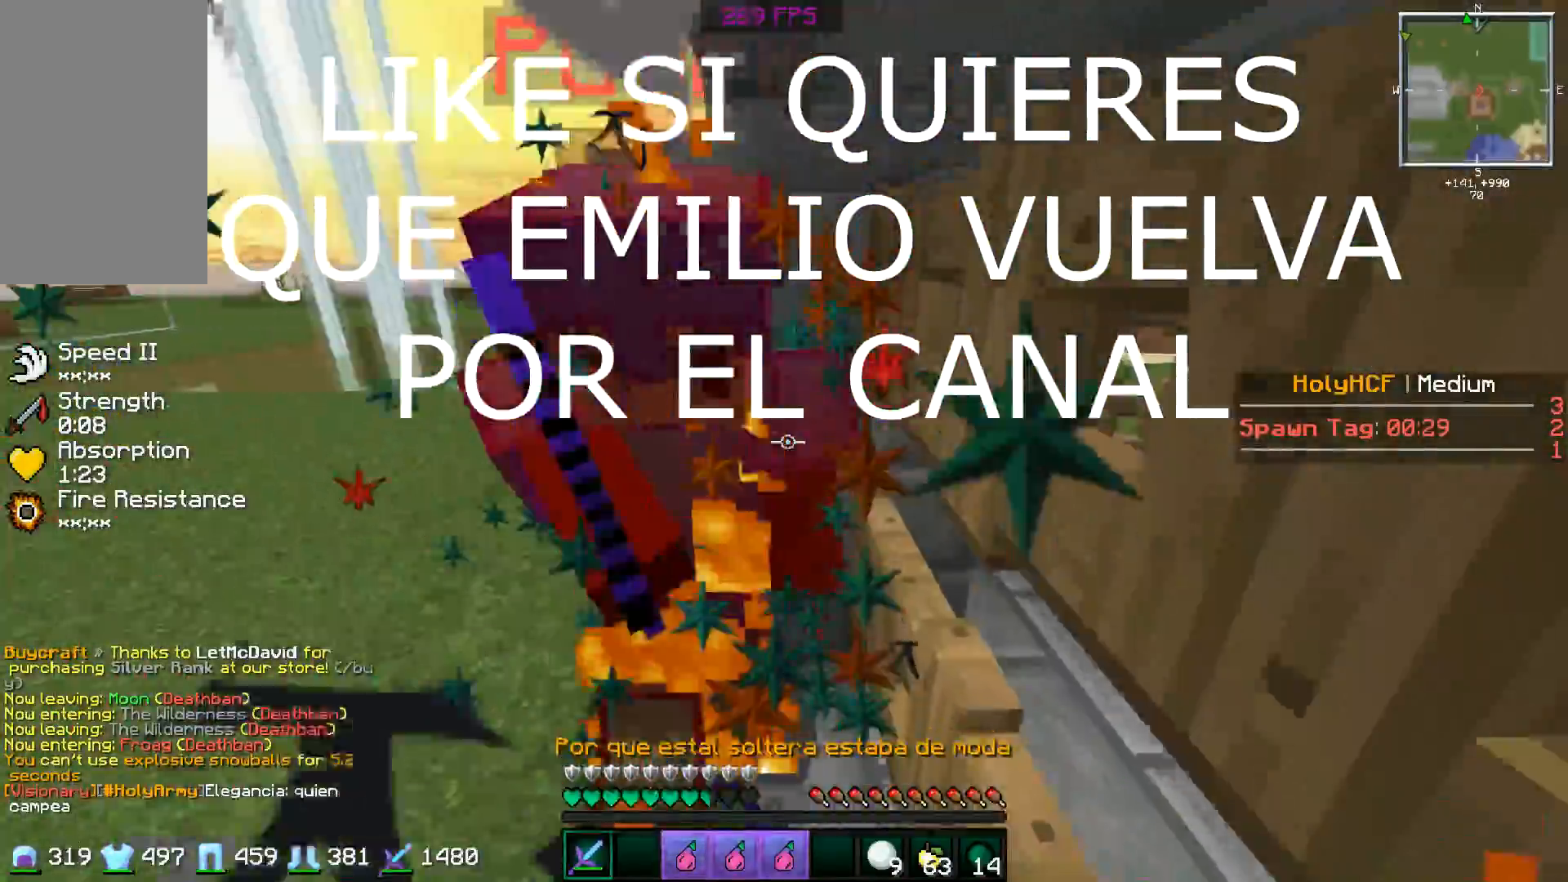
{"keys": ["s", "space"], "mouse": ["left"], "events": [[17, "mouse_left", "up"], [67, "mouse_left", "down"], [67, "space", "down"], [100, "space", "up"], [117, "mouse_left", "up"], [217, "mouse_left", "down"], [217, "space", "down"], [251, "mouse_left", "up"], [267, "space", "up"], [301, "space", "down"], [317, "mouse_left", "down"], [417, "mouse_left", "up"], [417, "space", "up"], [467, "mouse_left", "down"], [467, "space", "down"]]}
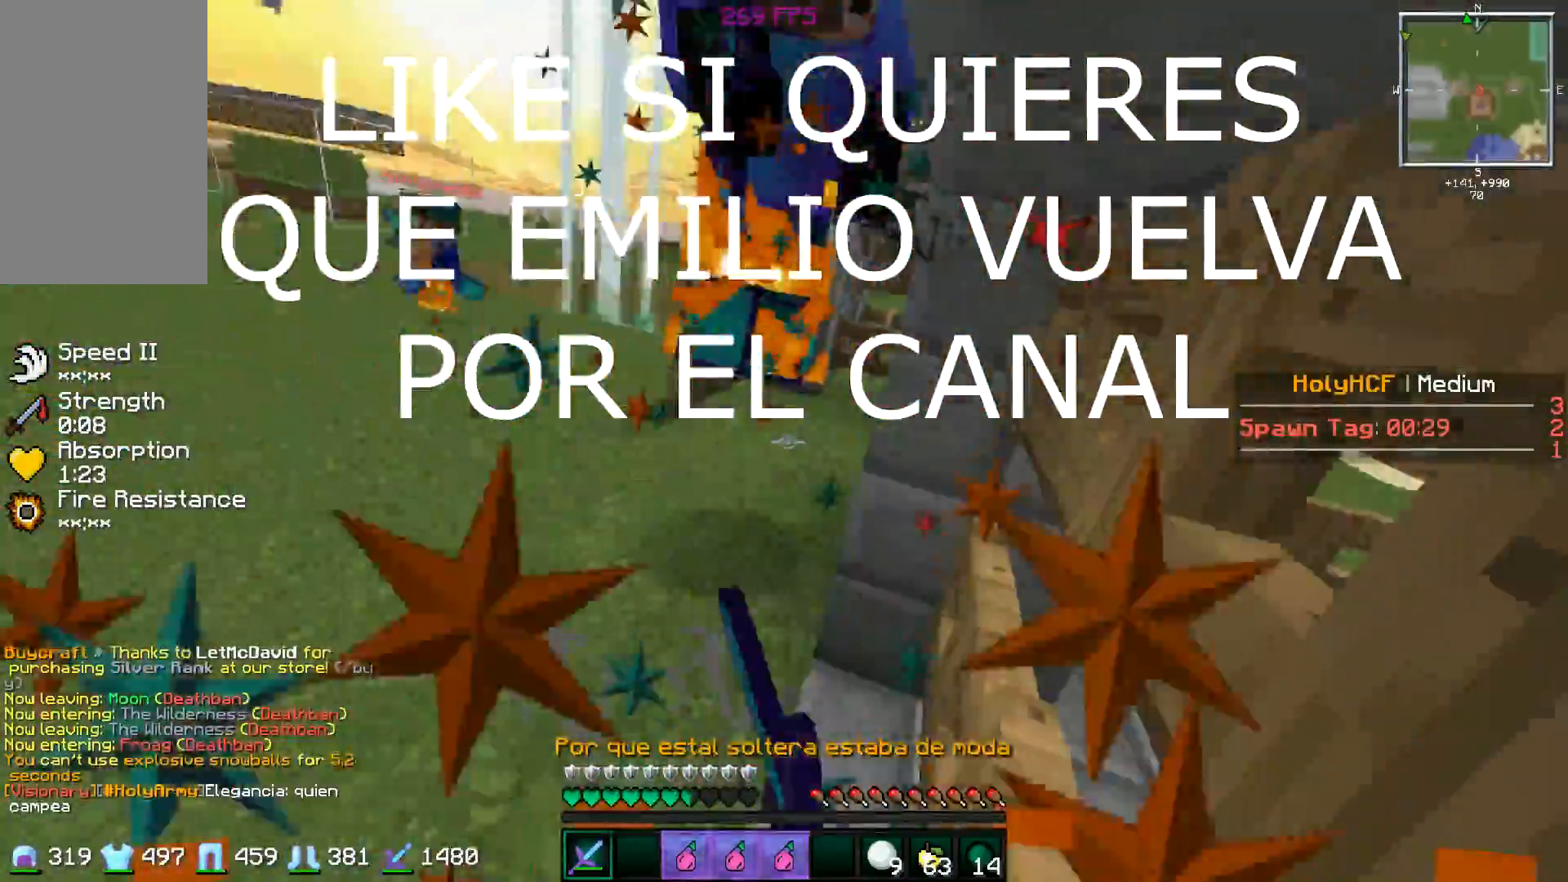
{"keys": [], "mouse": [], "events": [[67, "mouse_left", "up"], [67, "space", "up"], [117, "mouse_left", "down"], [117, "space", "down"], [167, "mouse_left", "up"], [217, "mouse_left", "down"], [217, "space", "up"], [267, "space", "down"], [317, "mouse_left", "up"], [367, "mouse_left", "down"], [367, "space", "up"], [417, "space", "down"], [467, "mouse_left", "up"], [467, "s", "up"], [467, "space", "up"]]}
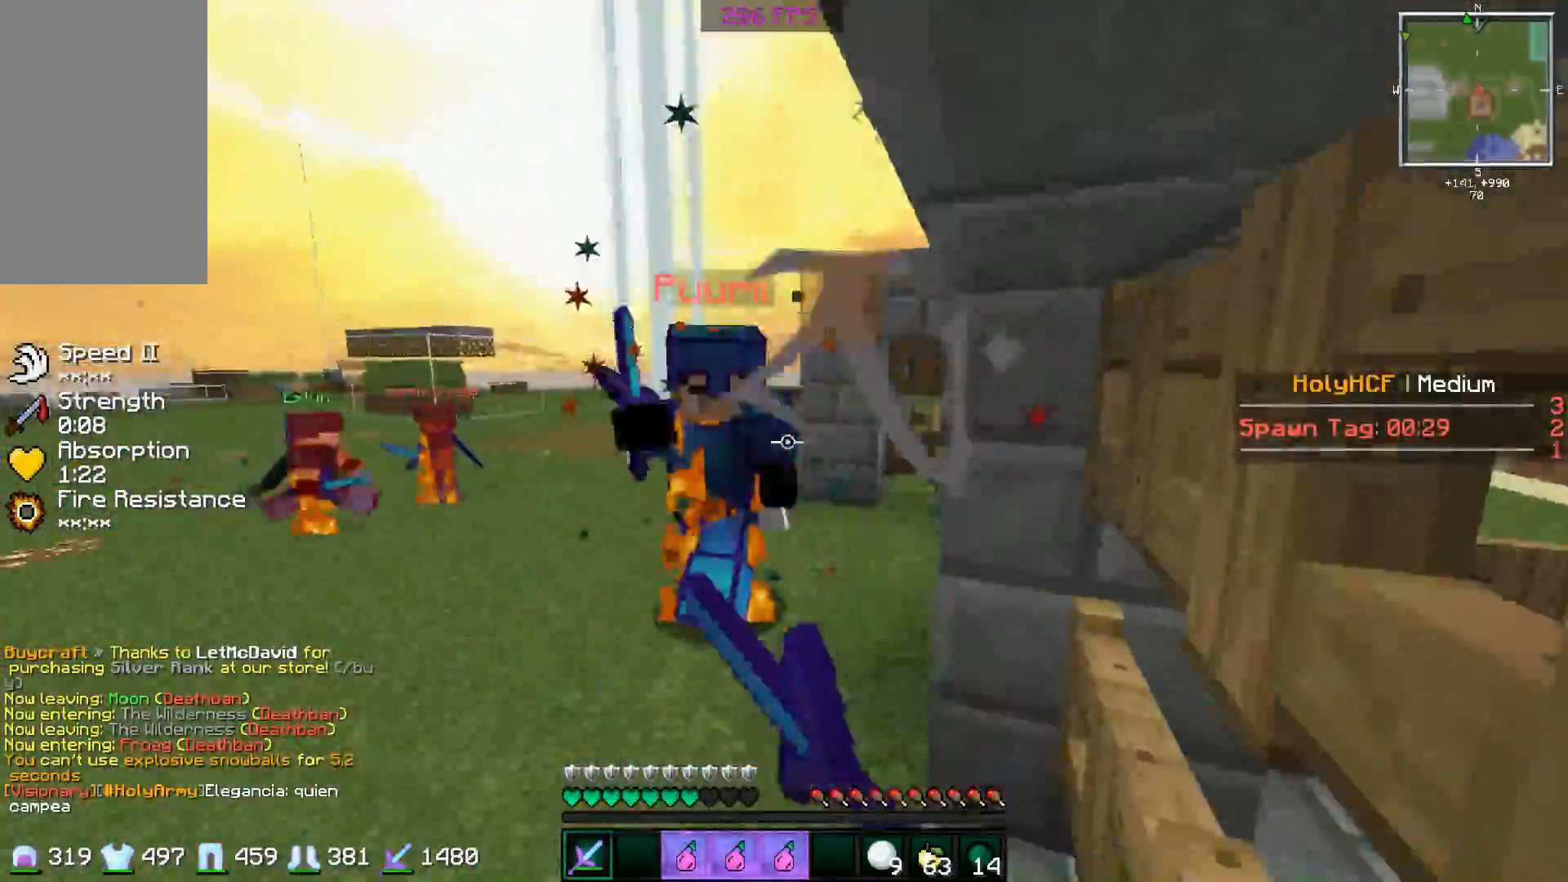
{"keys": ["w"], "mouse": ["left"], "events": [[17, "mouse_left", "down"], [67, "mouse_left", "up"], [67, "space", "down"], [167, "mouse_left", "down"], [167, "mouse_right", "down"], [167, "w", "down"], [217, "mouse_left", "up"], [217, "mouse_right", "up"], [267, "mouse_left", "down"], [367, "mouse_left", "up"], [417, "mouse_left", "down"], [417, "space", "up"]]}
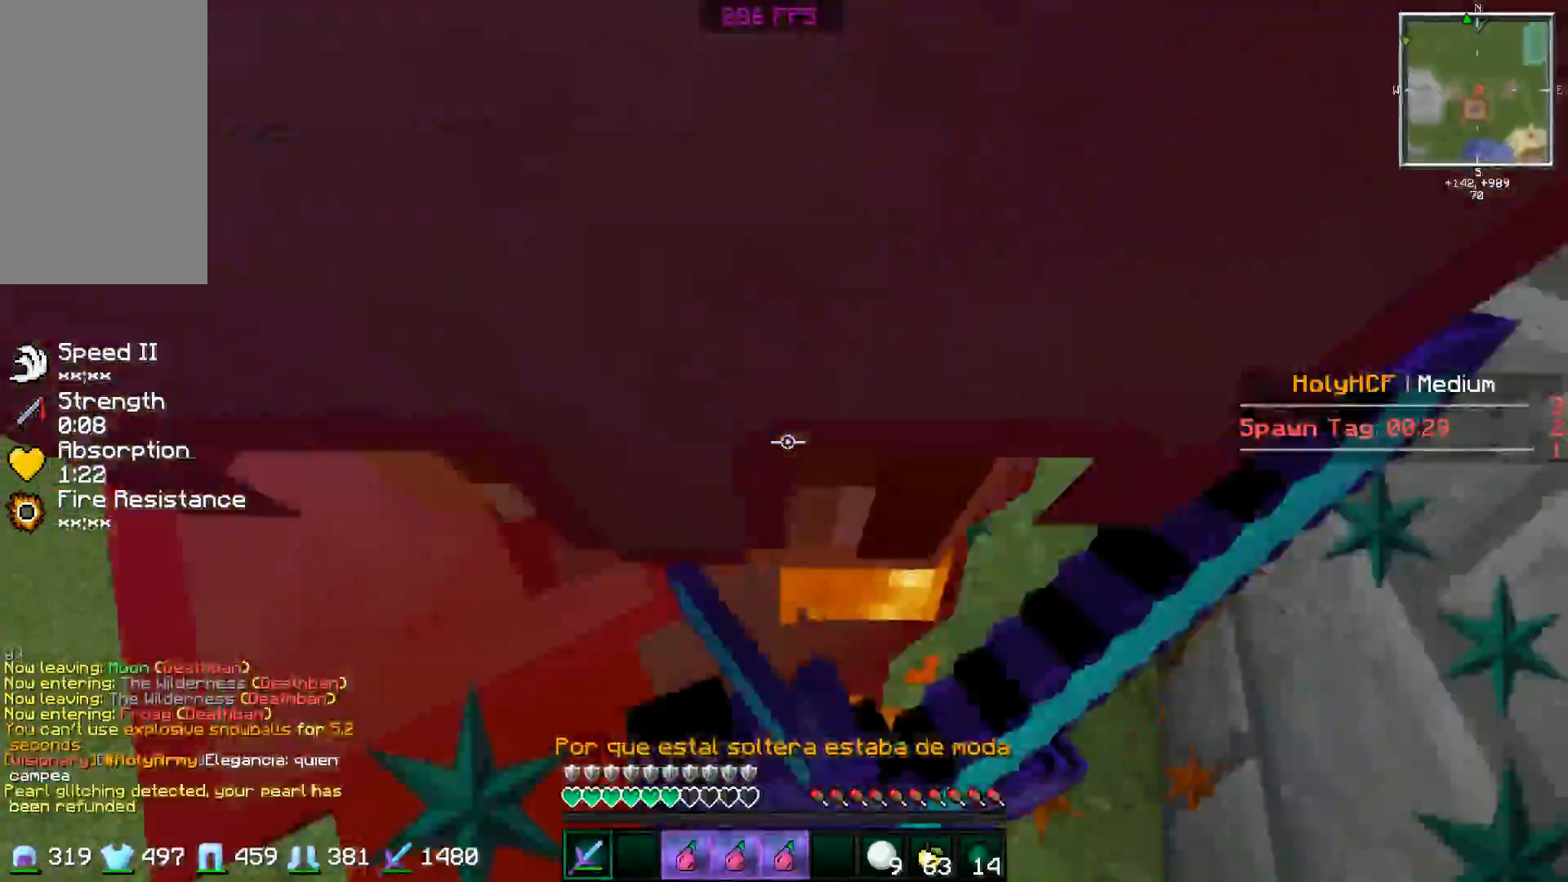
{"keys": ["d", "w"], "mouse": ["left"], "events": [[16, "mouse_left", "up"], [16, "space", "down"], [67, "mouse_left", "down"], [117, "d", "down"], [117, "mouse_left", "up"], [167, "mouse_left", "down"], [167, "space", "up"], [167, "w", "up"], [217, "s", "down"], [217, "space", "down"], [267, "d", "up"], [267, "mouse_left", "up"], [333, "mouse_left", "down"], [333, "space", "up"], [417, "d", "down"], [417, "mouse_left", "up"], [417, "s", "up"], [417, "space", "down"], [450, "w", "down"], [467, "mouse_left", "down"], [467, "space", "up"]]}
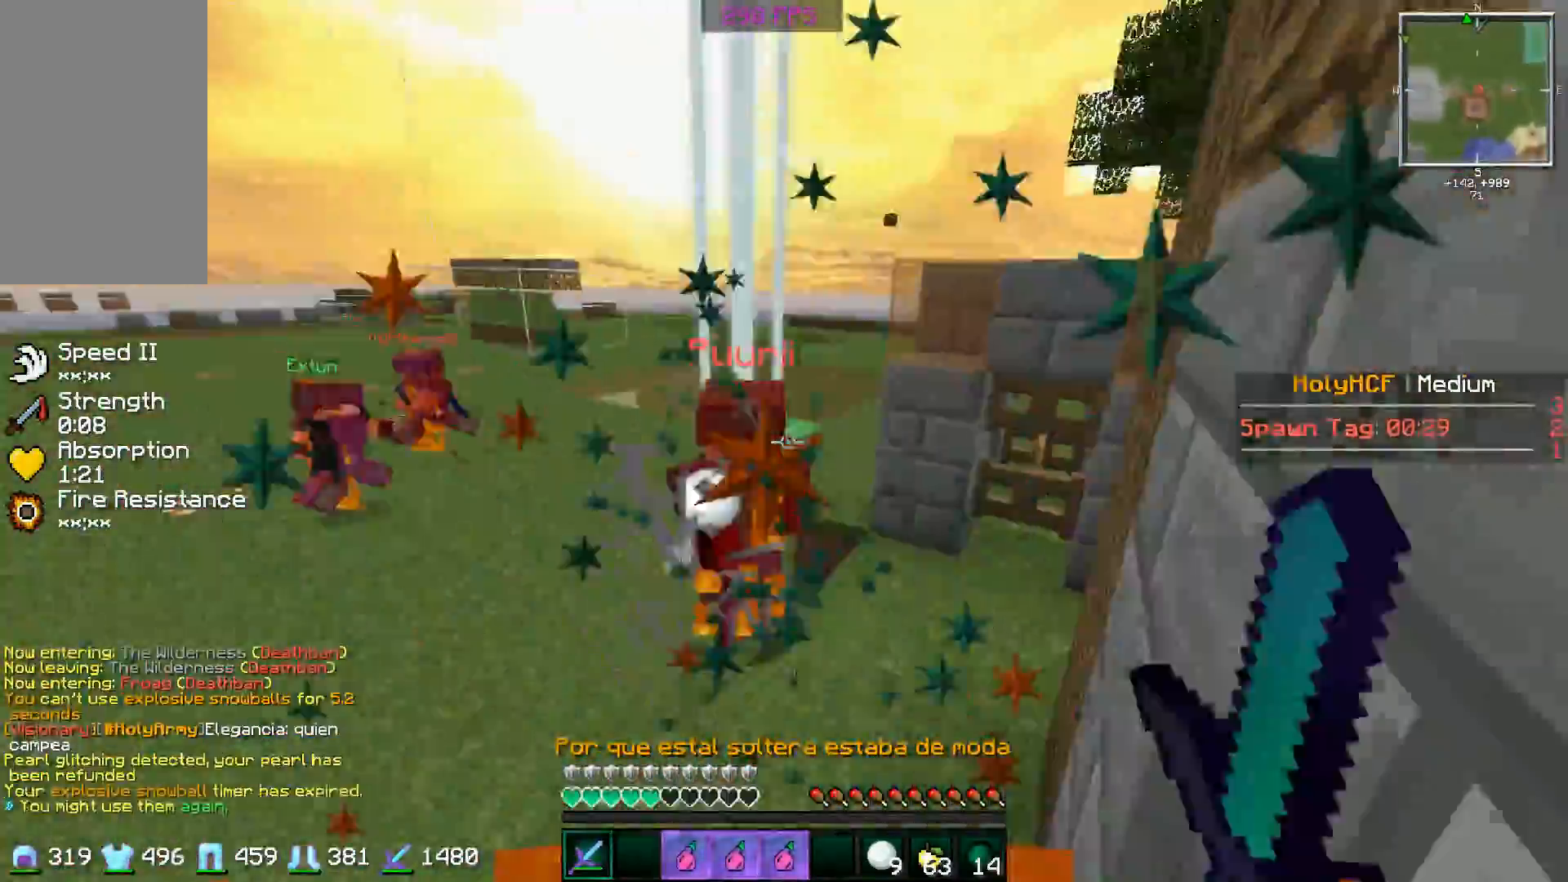
{"keys": ["w"], "mouse": [], "events": [[17, "d", "up"], [17, "mouse_left", "up"], [67, "mouse_left", "down"], [184, "mouse_left", "up"], [217, "mouse_left", "down"], [317, "mouse_left", "up"], [367, "mouse_left", "down"], [417, "mouse_left", "up"]]}
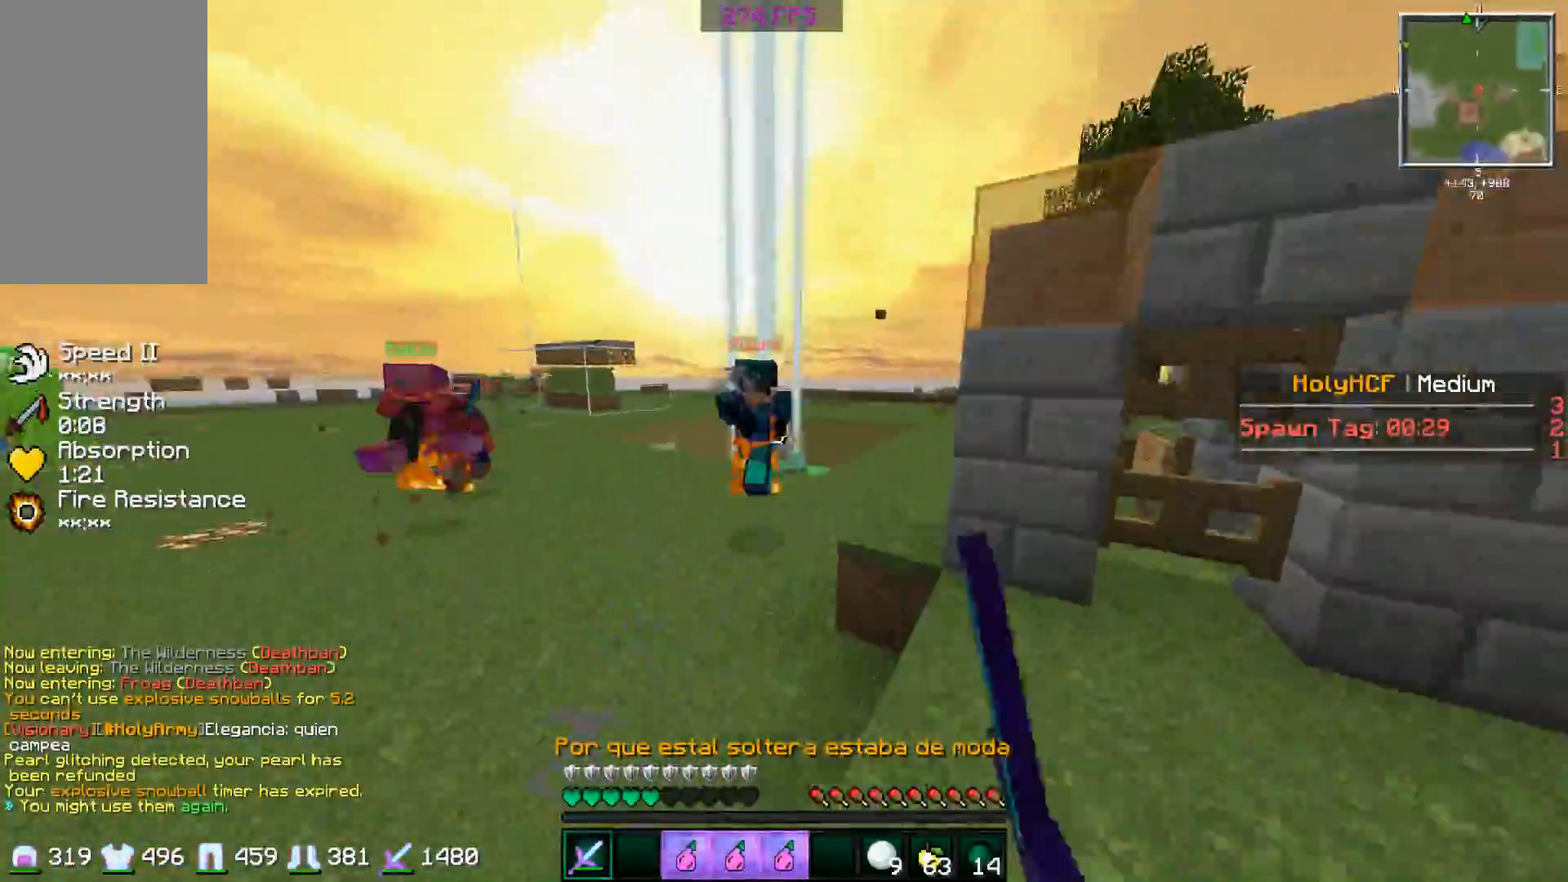
{"keys": ["w"], "mouse": ["left"], "events": [[16, "mouse_left", "down"], [67, "d", "down"], [67, "mouse_left", "up"], [117, "mouse_left", "down"], [217, "mouse_left", "up"], [317, "d", "up"], [317, "mouse_left", "down"], [367, "mouse_left", "up"], [467, "mouse_left", "down"]]}
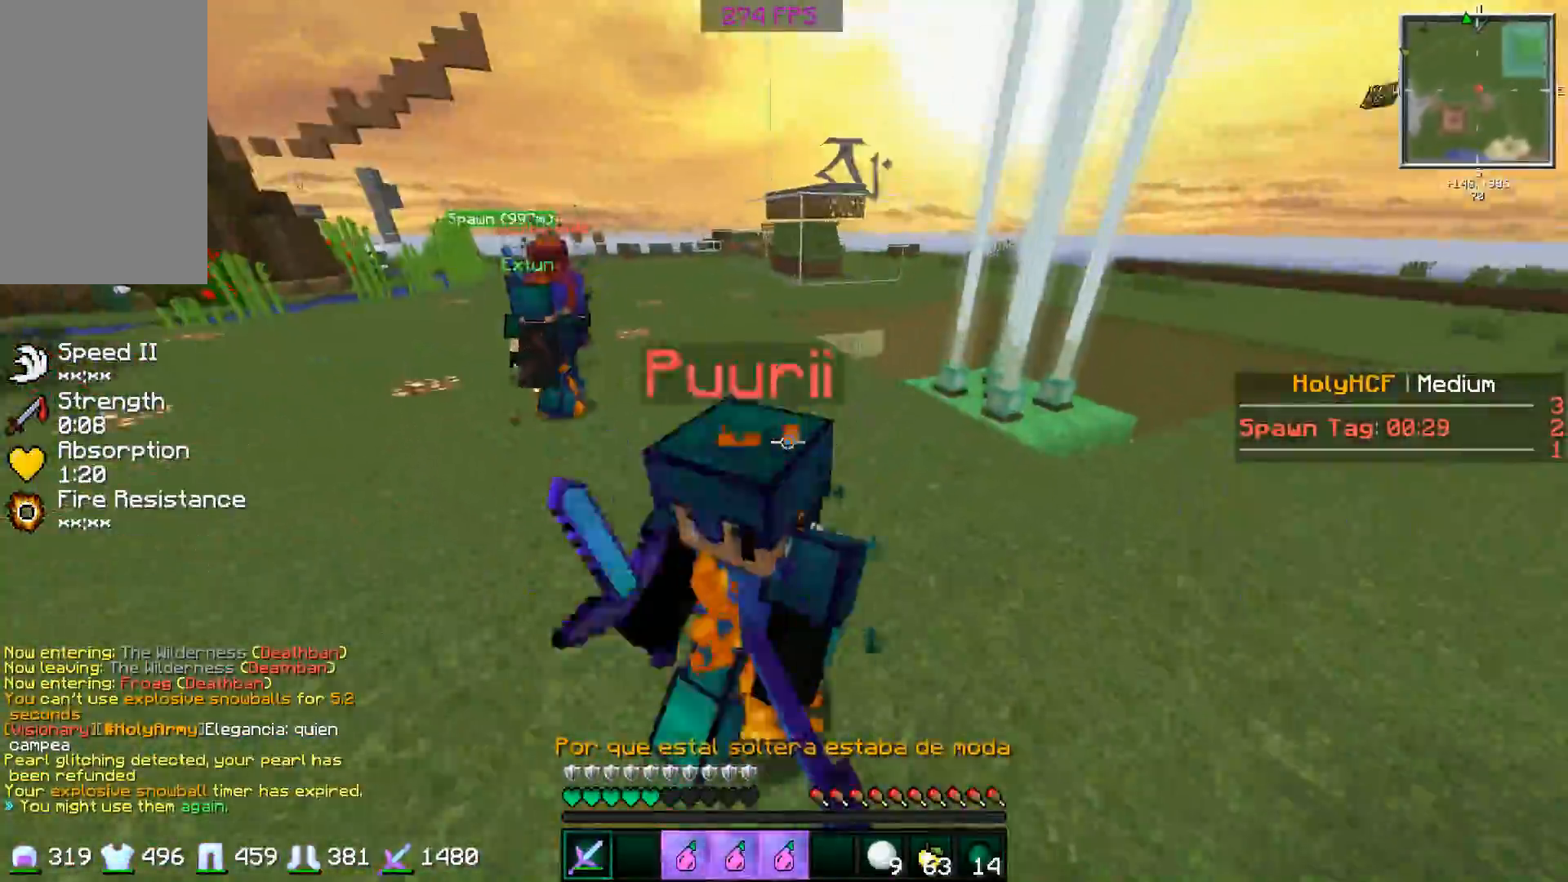
{"keys": ["d", "w"], "mouse": ["left"], "events": [[17, "d", "down"], [17, "mouse_left", "up"], [84, "mouse_left", "down"], [267, "mouse_left", "up"], [267, "w", "up"], [317, "mouse_left", "down"], [367, "mouse_left", "up"], [467, "mouse_left", "down"], [467, "w", "down"]]}
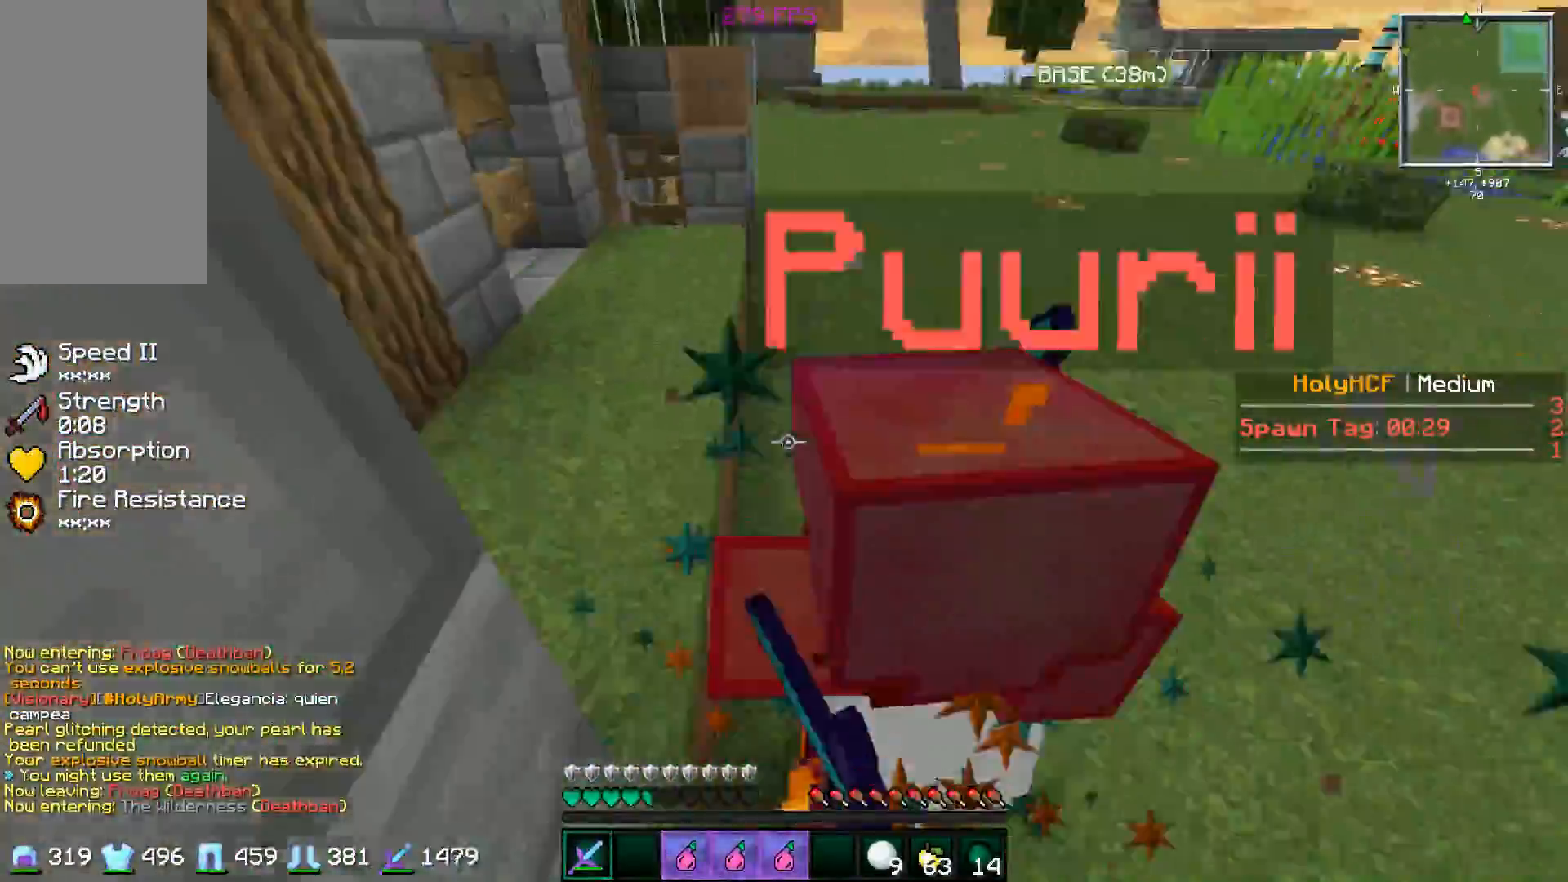
{"keys": ["d", "w"], "mouse": ["left", "right"], "events": [[16, "mouse_left", "up"], [83, "mouse_left", "down"], [117, "mouse_left", "up"], [183, "mouse_left", "down"], [183, "w", "up"], [333, "mouse_left", "up"], [333, "s", "down"], [350, "mouse_left", "down"], [367, "mouse_left", "up"], [367, "s", "up"], [417, "mouse_left", "down"], [450, "w", "down"], [467, "mouse_right", "down"]]}
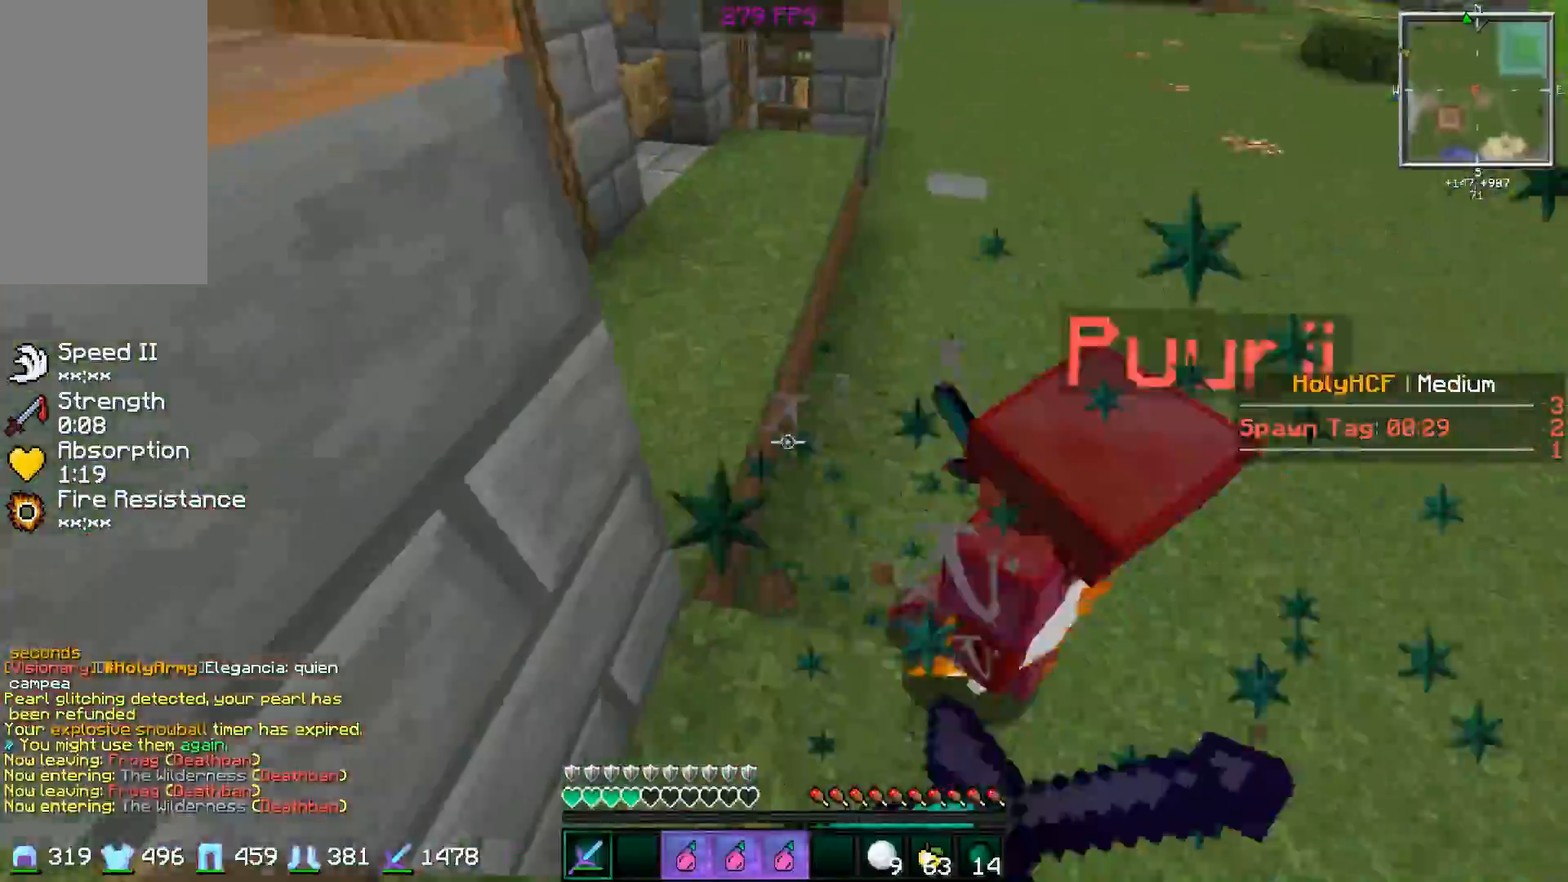
{"keys": ["w"], "mouse": ["left"], "events": [[17, "mouse_left", "up"], [17, "mouse_right", "up"], [67, "mouse_left", "down"], [67, "mouse_right", "down"], [67, "w", "up"], [117, "mouse_right", "up"], [167, "mouse_left", "up"], [167, "s", "down"], [217, "mouse_left", "down"], [267, "mouse_left", "up"], [267, "s", "up"], [317, "mouse_left", "down"], [367, "w", "down"], [417, "mouse_left", "up"], [467, "d", "up"], [467, "mouse_left", "down"]]}
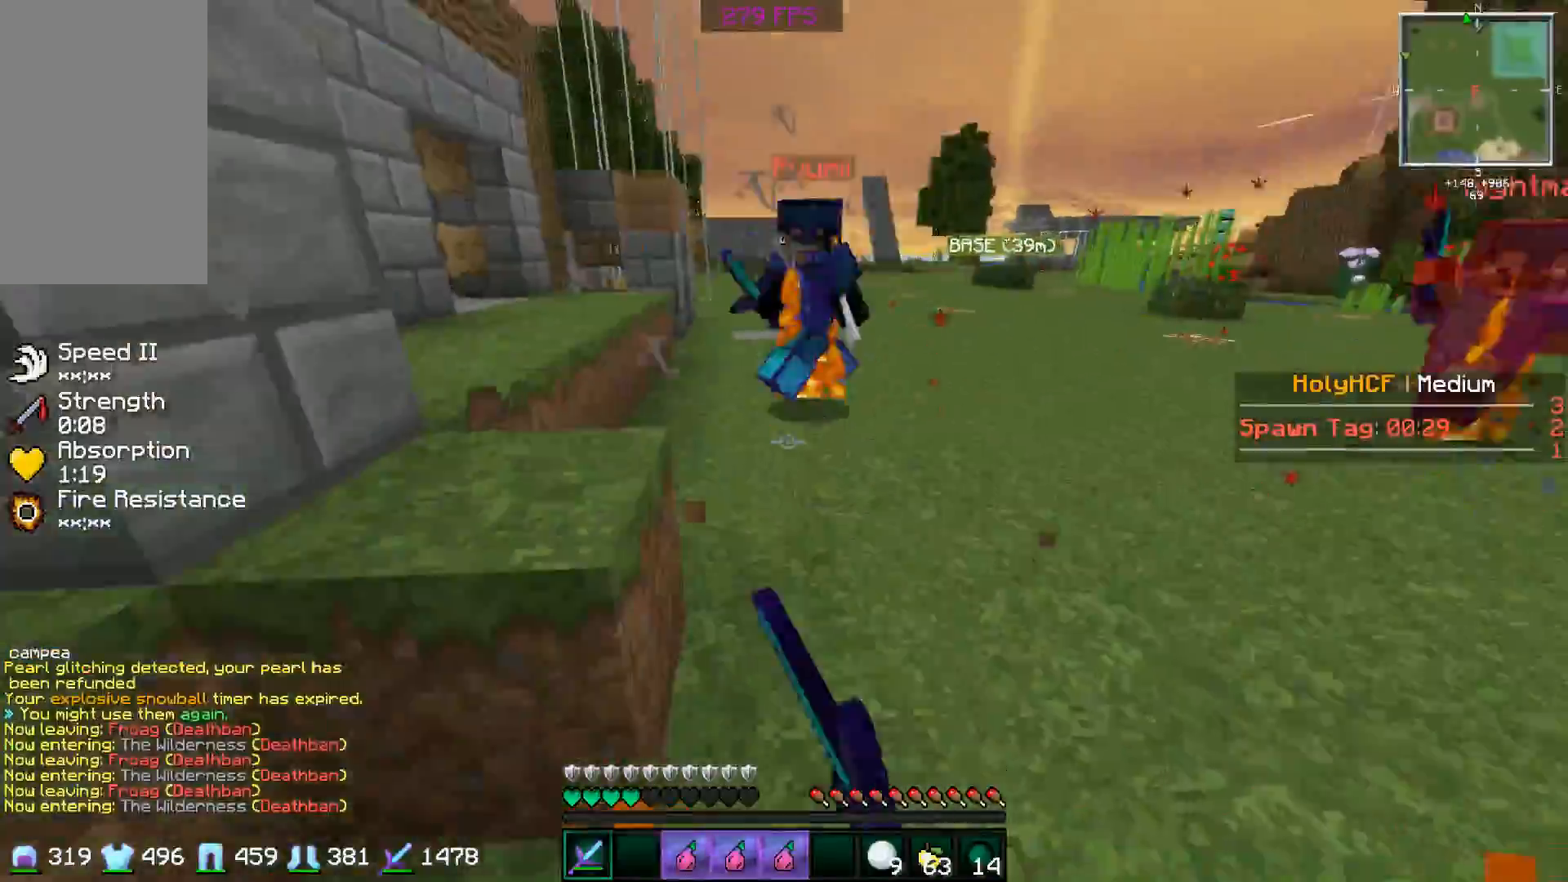
{"keys": ["d", "w"], "mouse": [], "events": [[67, "mouse_left", "up"], [117, "mouse_left", "down"], [167, "mouse_left", "up"], [267, "mouse_right", "down"], [317, "mouse_right", "up"], [417, "d", "down"], [417, "mouse_left", "down"], [467, "mouse_left", "up"]]}
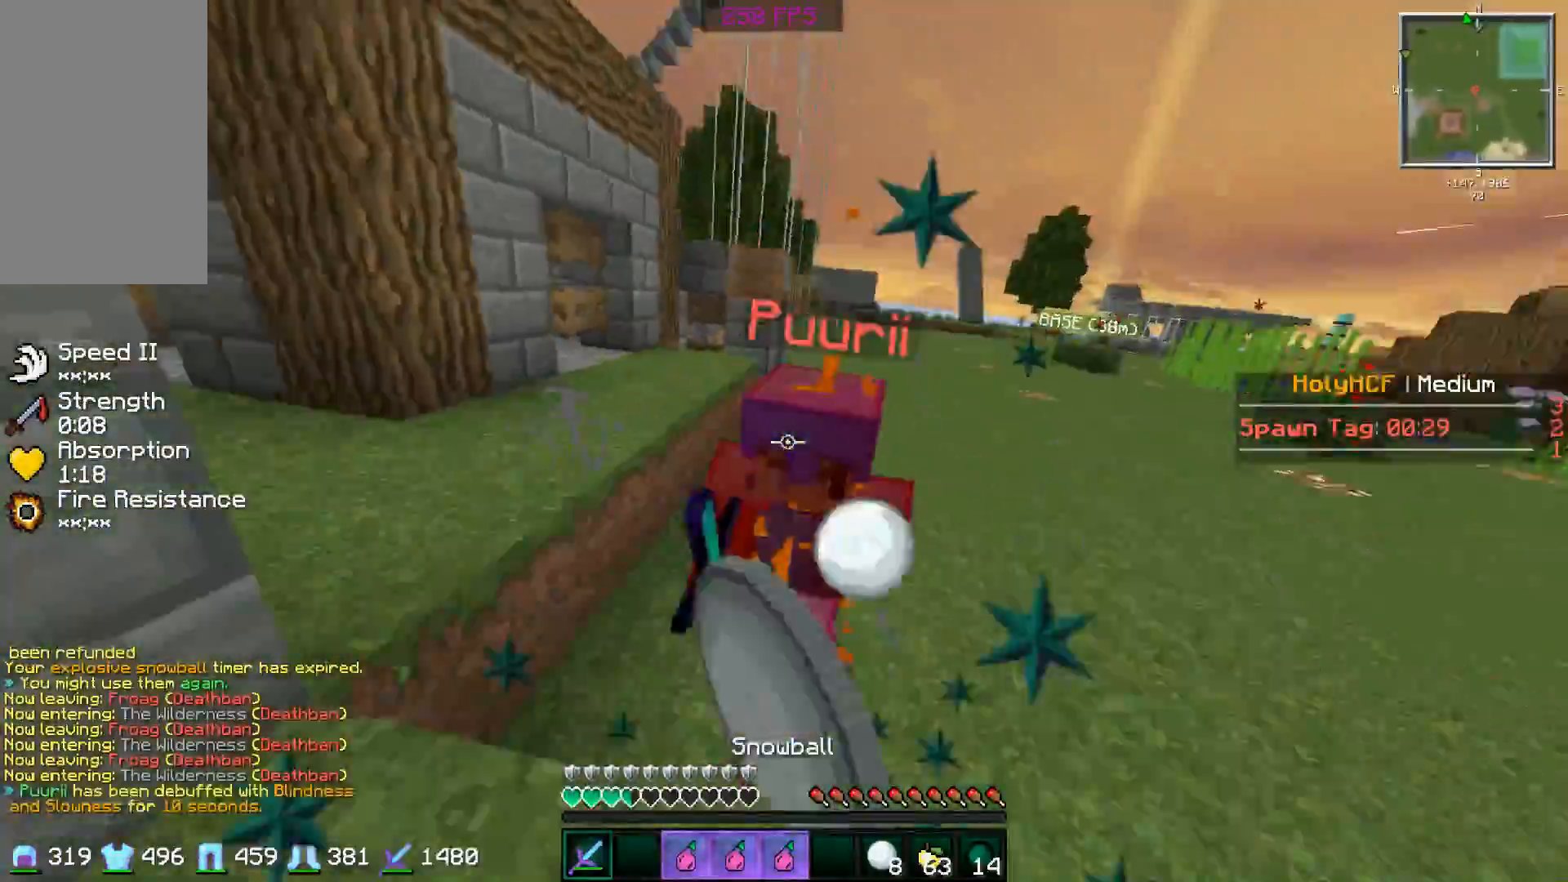
{"keys": ["d", "w"], "mouse": ["left"], "events": [[17, "mouse_left", "down"], [117, "mouse_left", "up"], [167, "mouse_left", "down"], [267, "mouse_left", "up"], [317, "mouse_left", "down"], [317, "w", "up"], [351, "w", "down"], [367, "mouse_left", "up"], [467, "mouse_left", "down"]]}
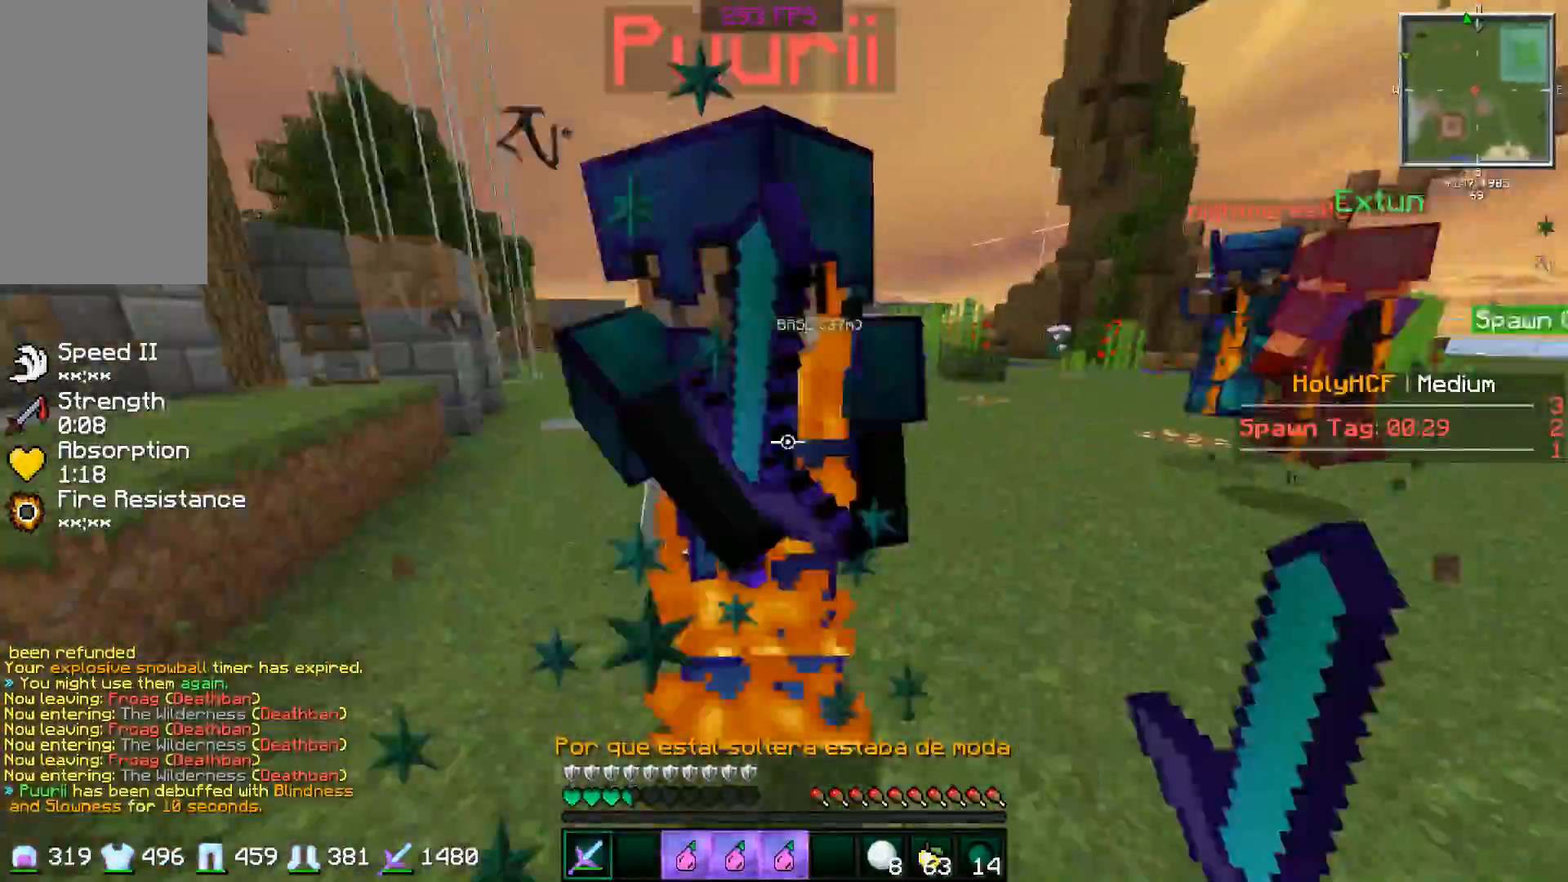
{"keys": ["d", "w"], "mouse": ["left"], "events": [[16, "mouse_left", "up"], [67, "mouse_left", "down"], [117, "d", "up"], [167, "mouse_left", "up"], [217, "d", "down"], [217, "mouse_left", "down"], [217, "mouse_right", "down"], [267, "mouse_right", "up"], [317, "mouse_left", "up"], [367, "mouse_left", "down"], [417, "mouse_left", "up"], [467, "mouse_left", "down"]]}
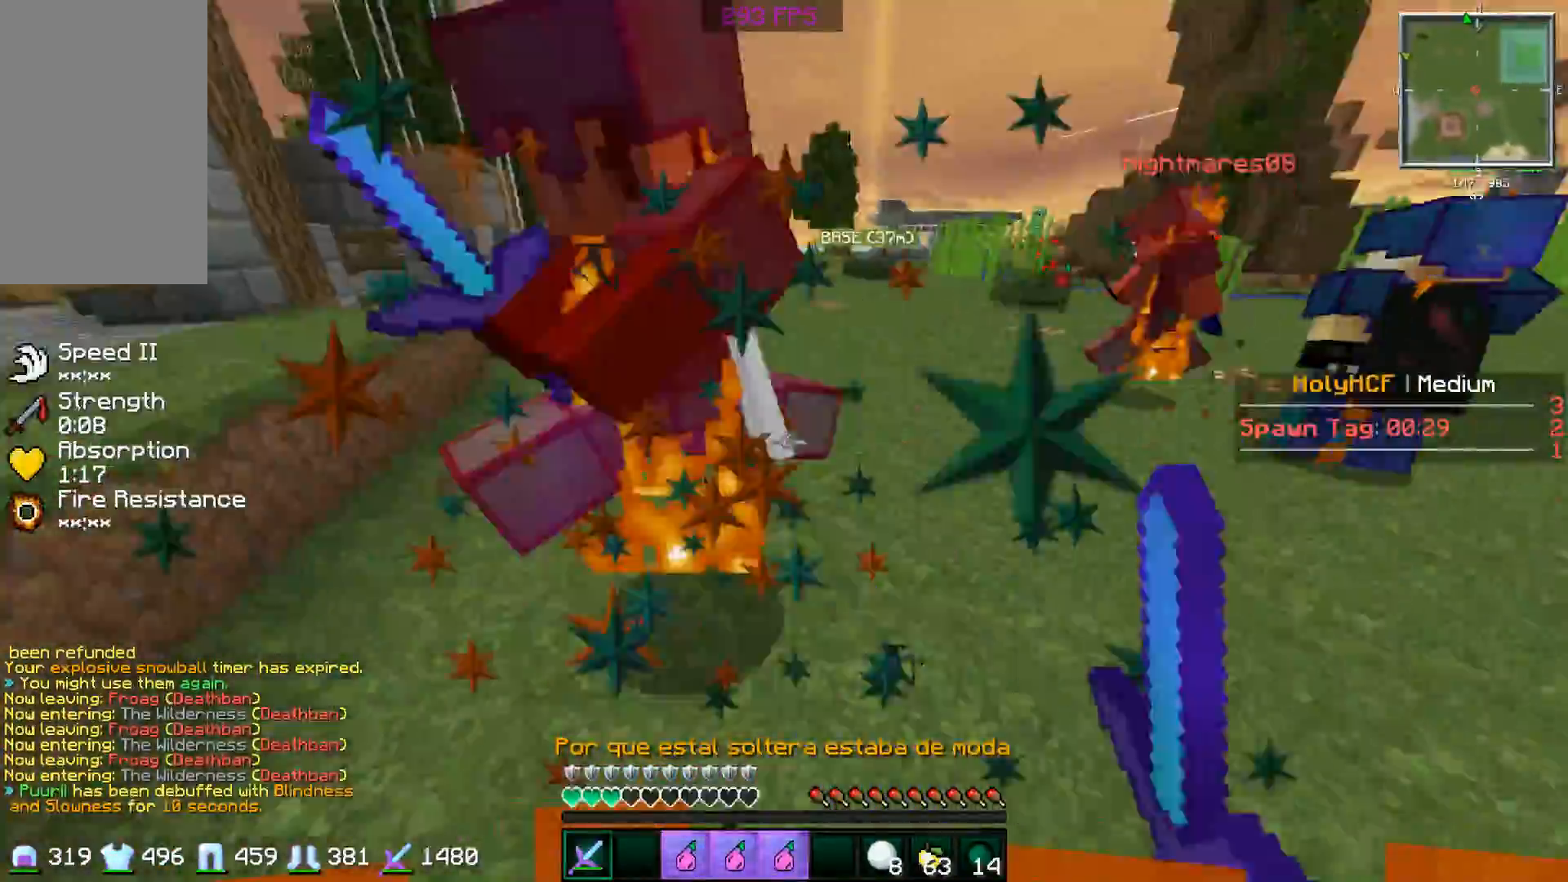
{"keys": ["w"], "mouse": ["left"], "events": [[67, "mouse_left", "up"], [117, "mouse_left", "down"], [167, "mouse_left", "up"], [251, "mouse_left", "down"], [267, "d", "up"], [317, "mouse_left", "up"], [417, "mouse_left", "down"]]}
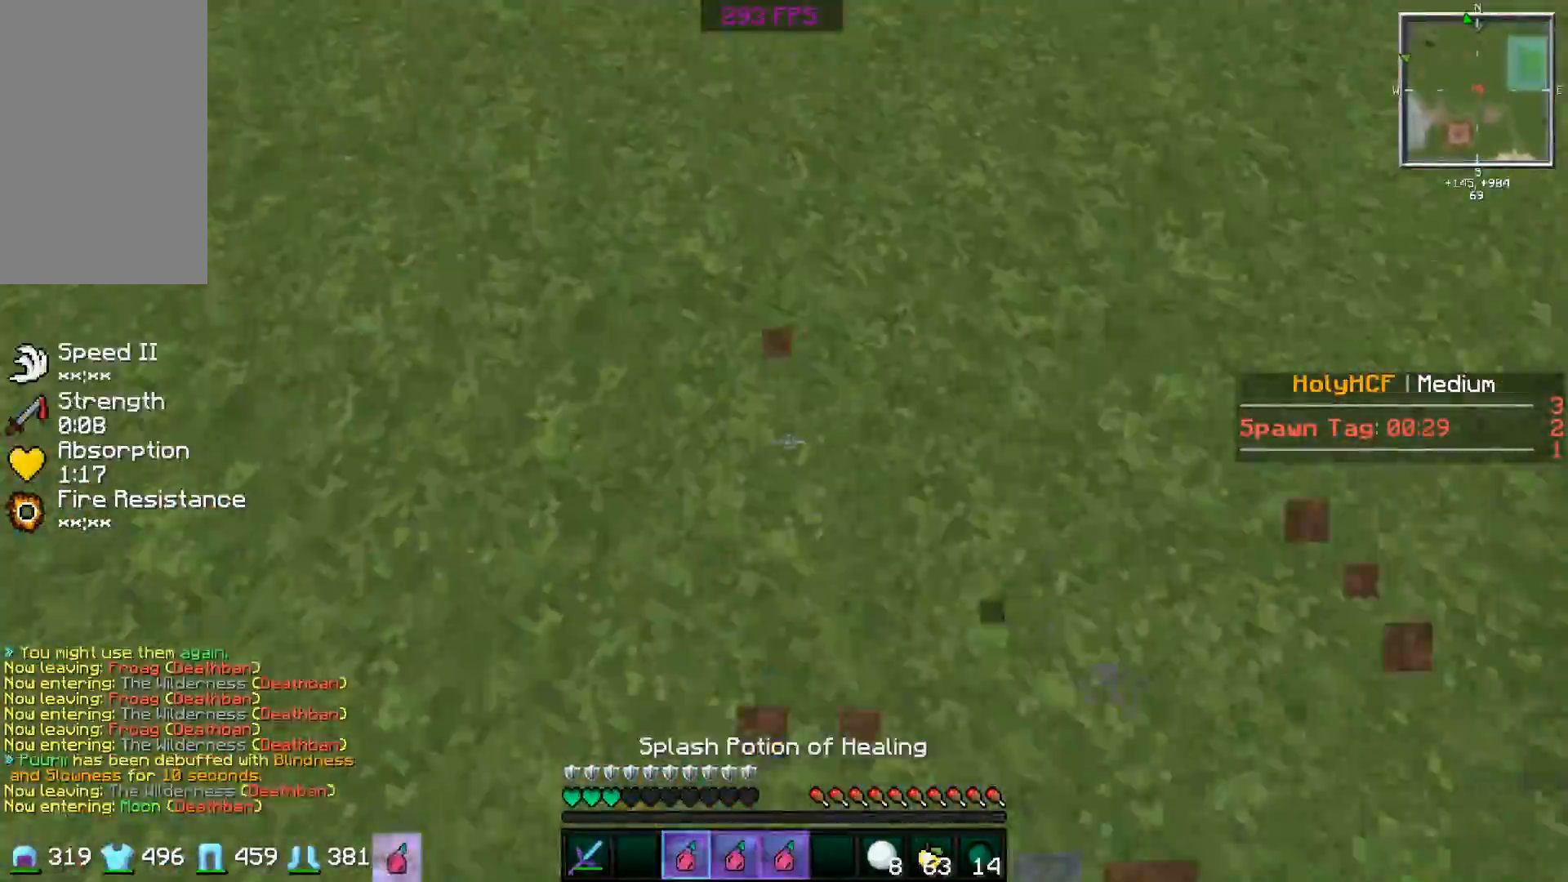
{"keys": ["w"], "mouse": [], "events": [[16, "mouse_left", "up"], [317, "a", "down"], [484, "a", "up"]]}
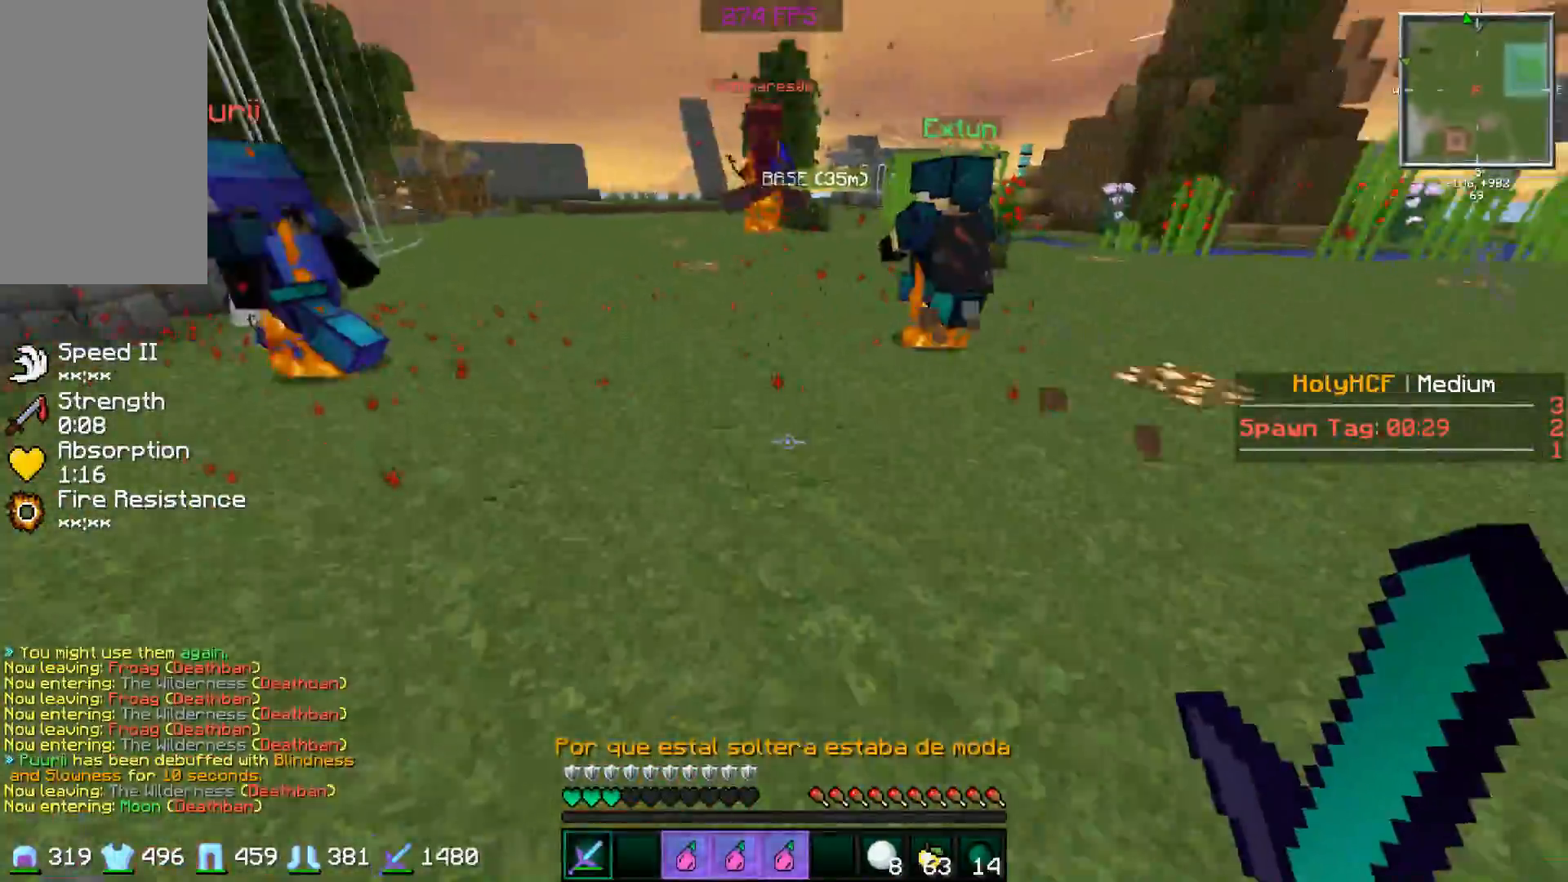
{"keys": ["a", "w"], "mouse": [], "events": [[67, "a", "down"], [117, "mouse_left", "down"], [167, "mouse_left", "up"], [267, "mouse_left", "down"], [317, "mouse_left", "up"], [417, "mouse_left", "down"], [467, "mouse_left", "up"]]}
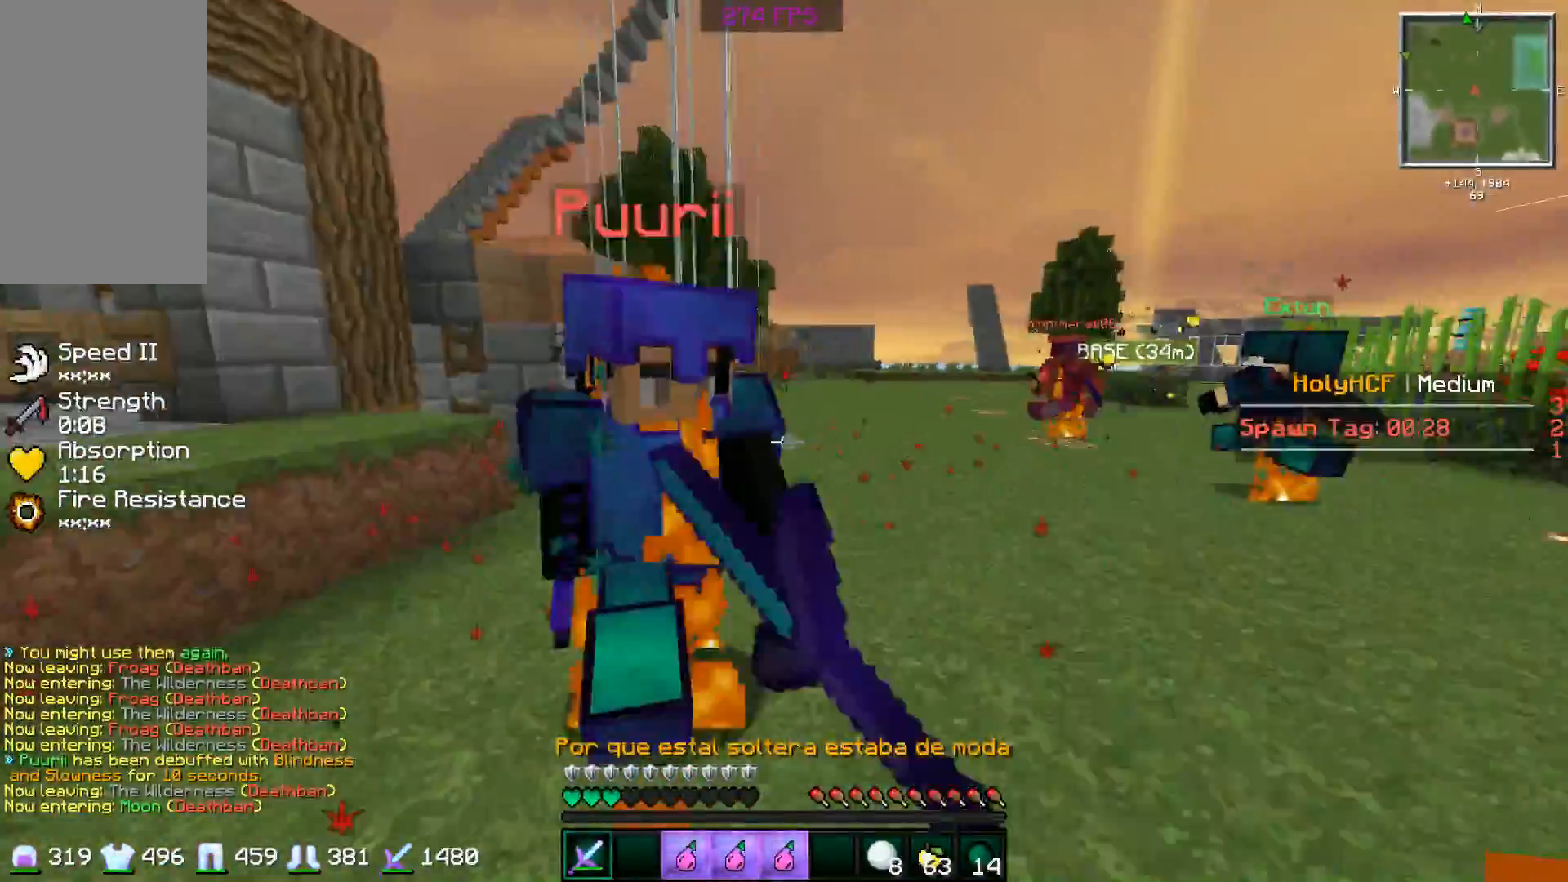
{"keys": ["w"], "mouse": ["left", "right"], "events": [[16, "mouse_left", "down"], [117, "d", "down"], [117, "mouse_left", "up"], [167, "mouse_left", "down"], [167, "w", "up"], [217, "a", "up"], [217, "mouse_left", "up"], [267, "d", "up"], [267, "w", "down"], [317, "mouse_left", "down"], [317, "mouse_right", "down"], [367, "mouse_left", "up"], [367, "mouse_right", "up"], [417, "mouse_left", "down"], [417, "mouse_right", "down"]]}